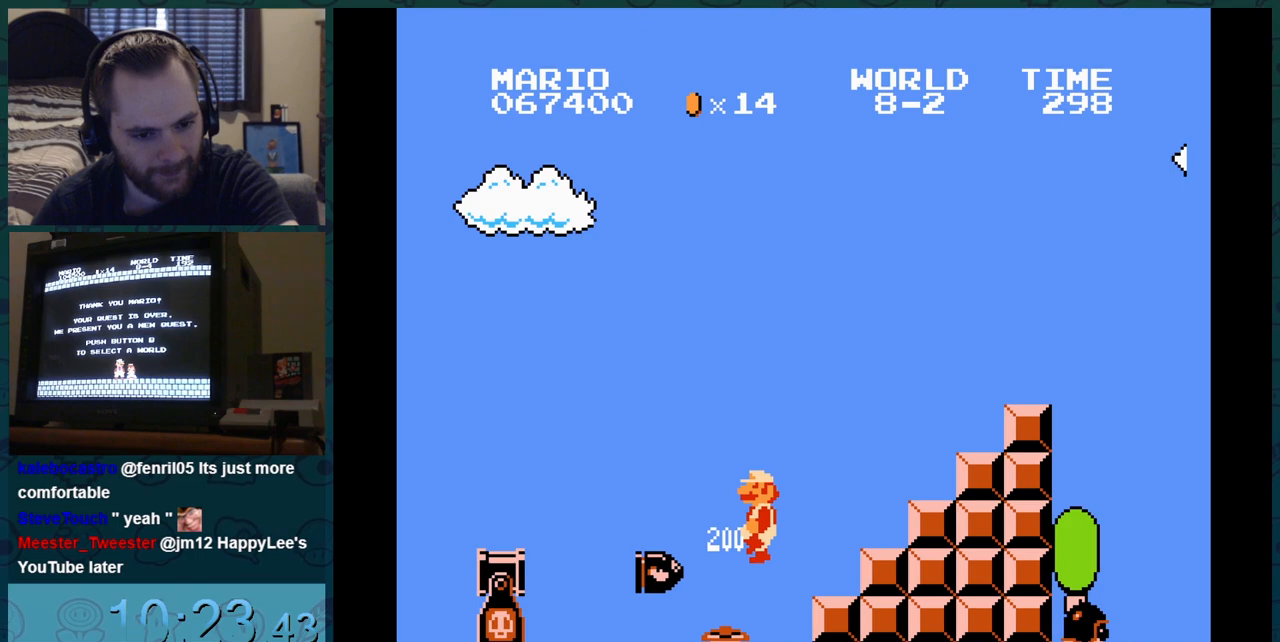
Gameplay with a controller (Nintendo layout); each line is a JSON object with the inputs held at the frame after it. "events" lists button and stick changes between this image and that frame as [ms after this image, input, new state], when the widget could be followed in between. Not read: L3 R3.
{"buttons": ["B", "DPAD_RIGHT"], "events": [[50, "DPAD_LEFT", "down"], [50, "DPAD_RIGHT", "up"], [217, "DPAD_LEFT", "up"], [217, "DPAD_RIGHT", "down"]]}
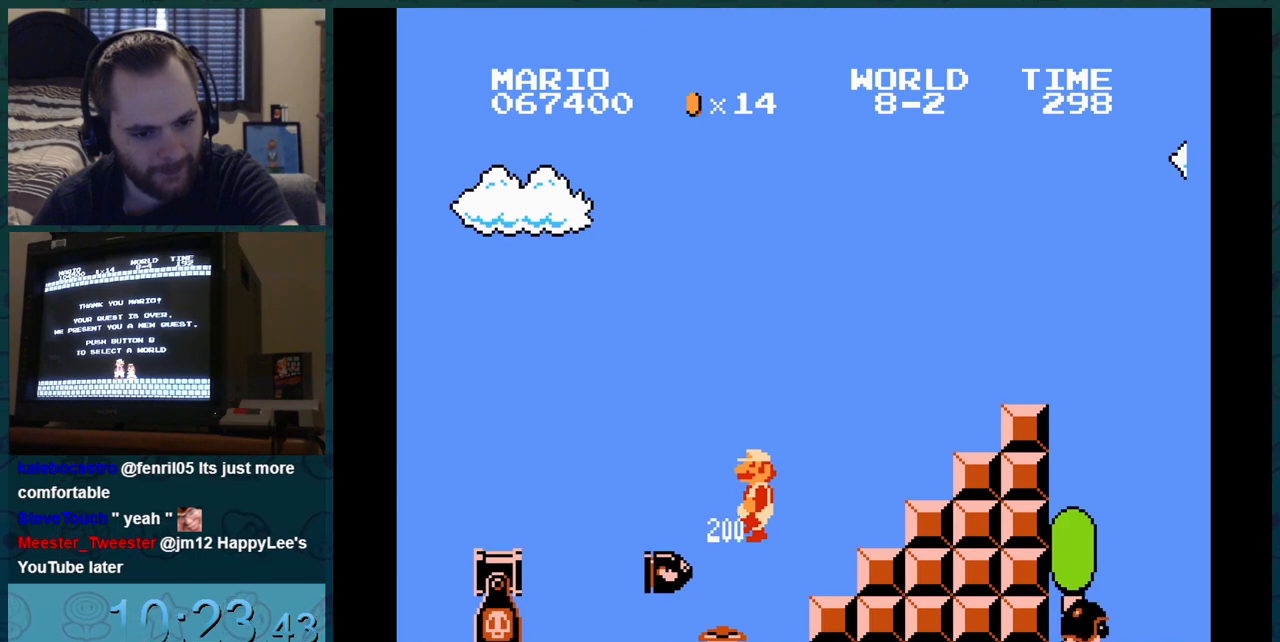
{"buttons": ["B", "DPAD_RIGHT"], "events": [[50, "DPAD_LEFT", "down"], [50, "DPAD_RIGHT", "up"], [200, "DPAD_LEFT", "up"], [200, "DPAD_RIGHT", "down"]]}
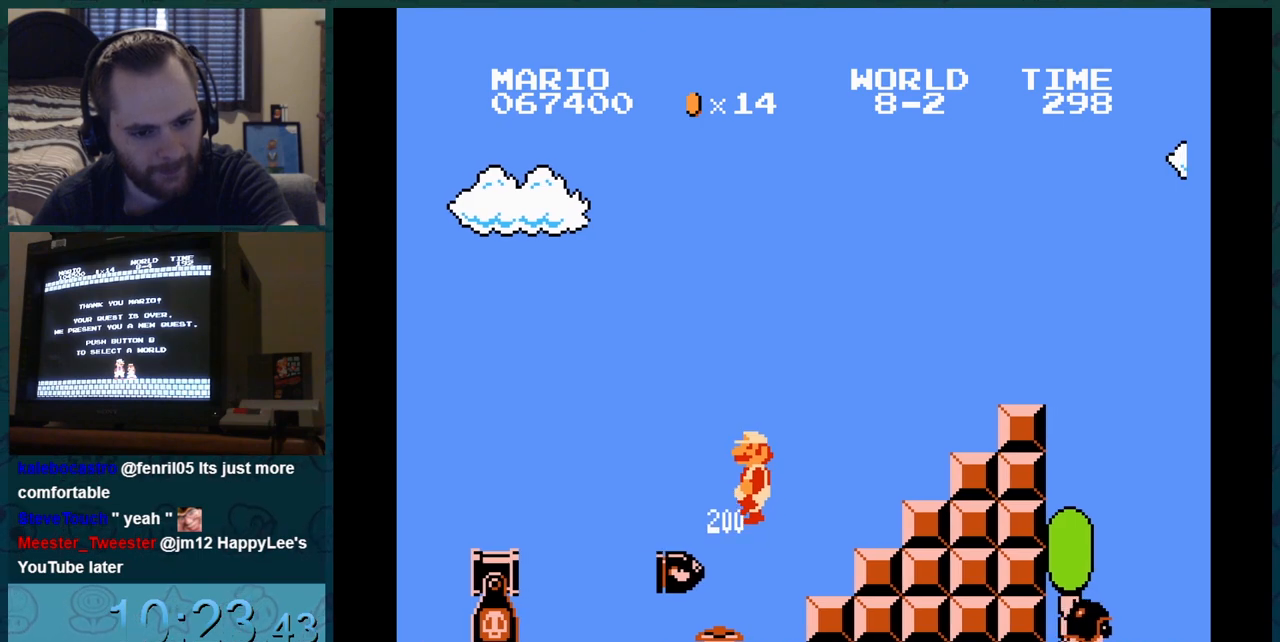
{"buttons": ["B", "DPAD_RIGHT"], "events": [[33, "DPAD_LEFT", "down"], [33, "DPAD_RIGHT", "up"], [184, "DPAD_LEFT", "up"], [184, "DPAD_RIGHT", "down"]]}
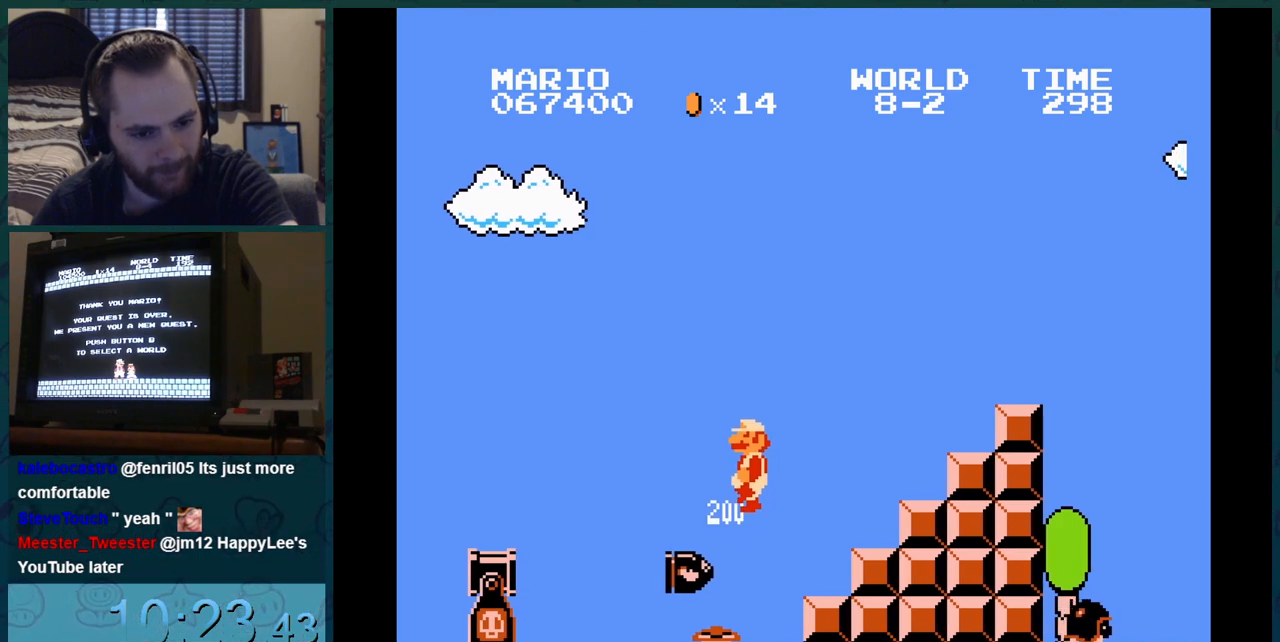
{"buttons": ["B", "DPAD_RIGHT"], "events": []}
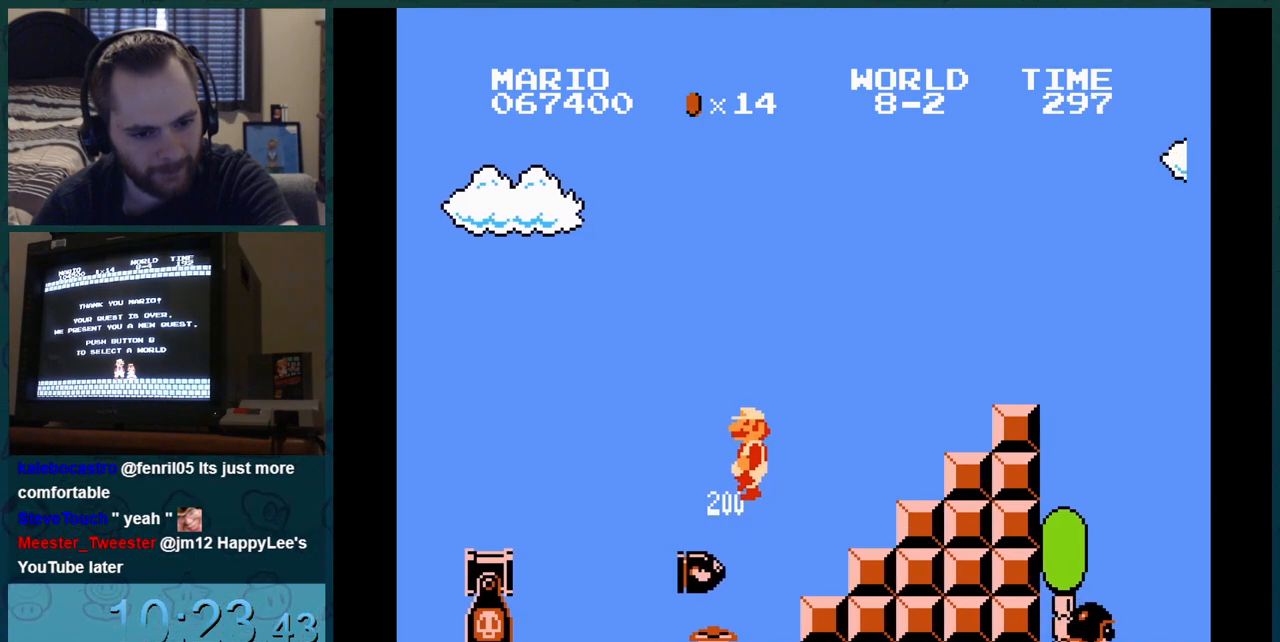
{"buttons": ["B", "DPAD_RIGHT"], "events": []}
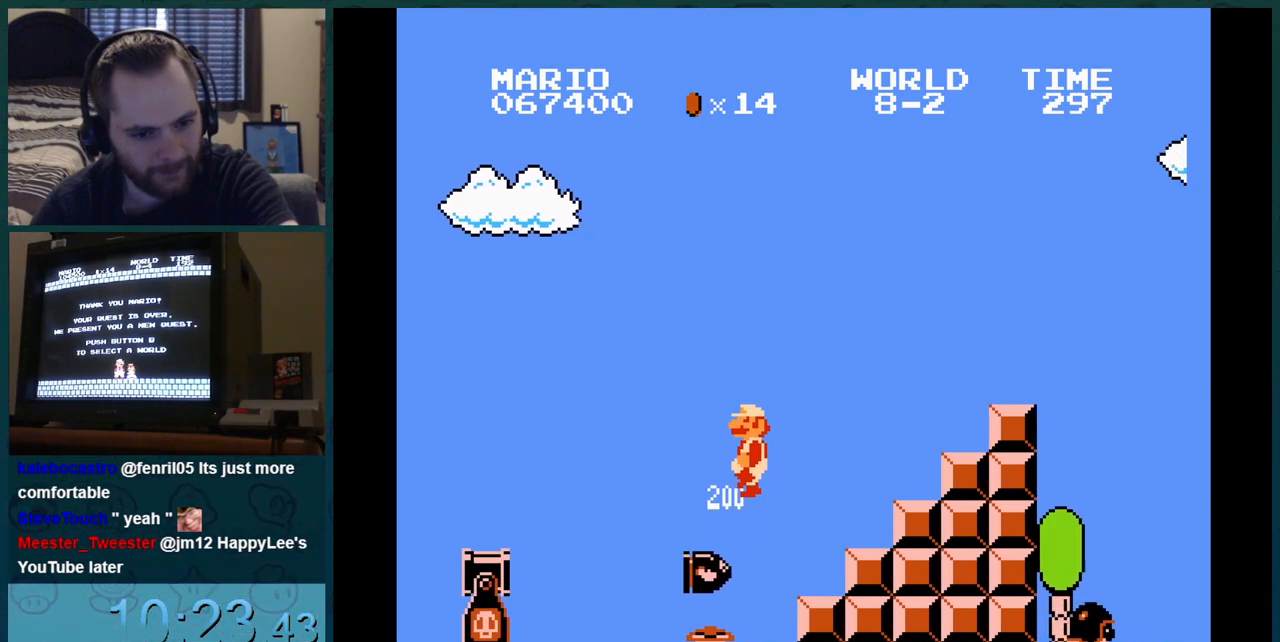
{"buttons": ["B", "DPAD_RIGHT"], "events": []}
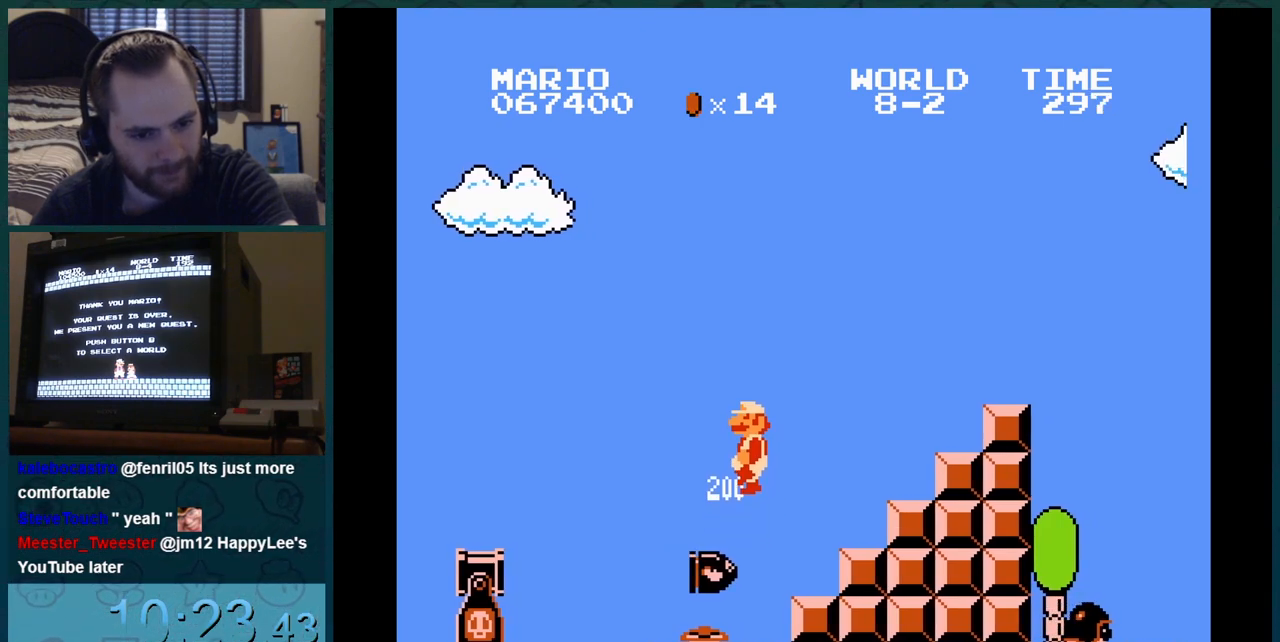
{"buttons": ["B", "DPAD_RIGHT"], "events": []}
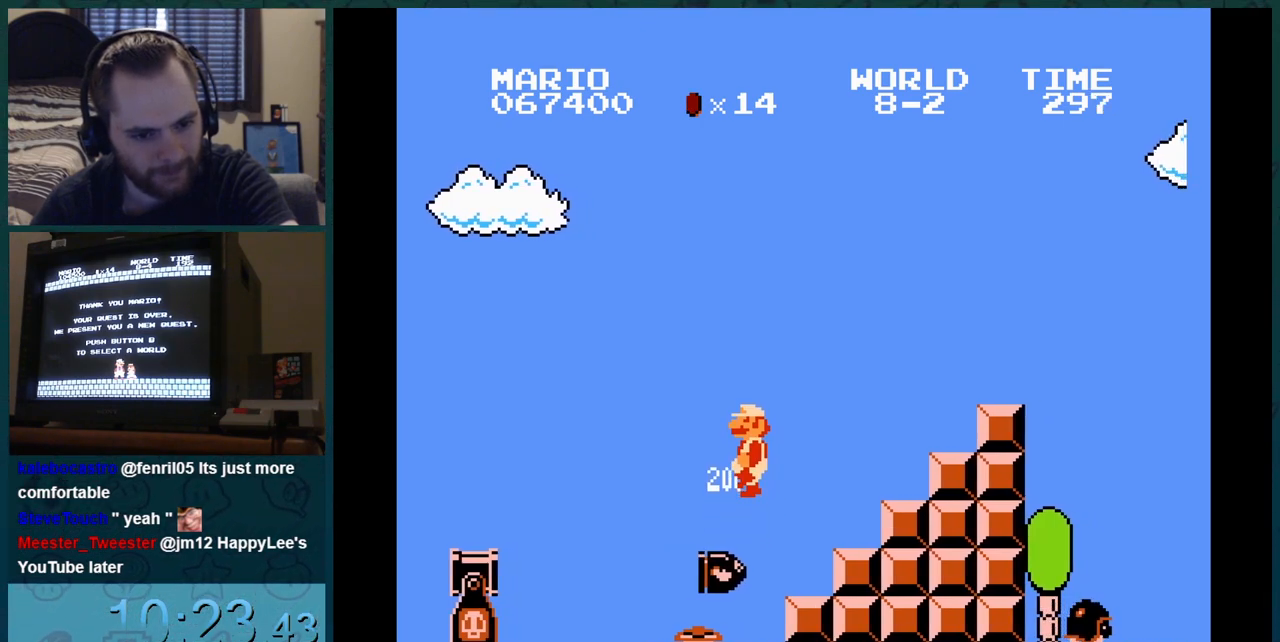
{"buttons": ["B"]}
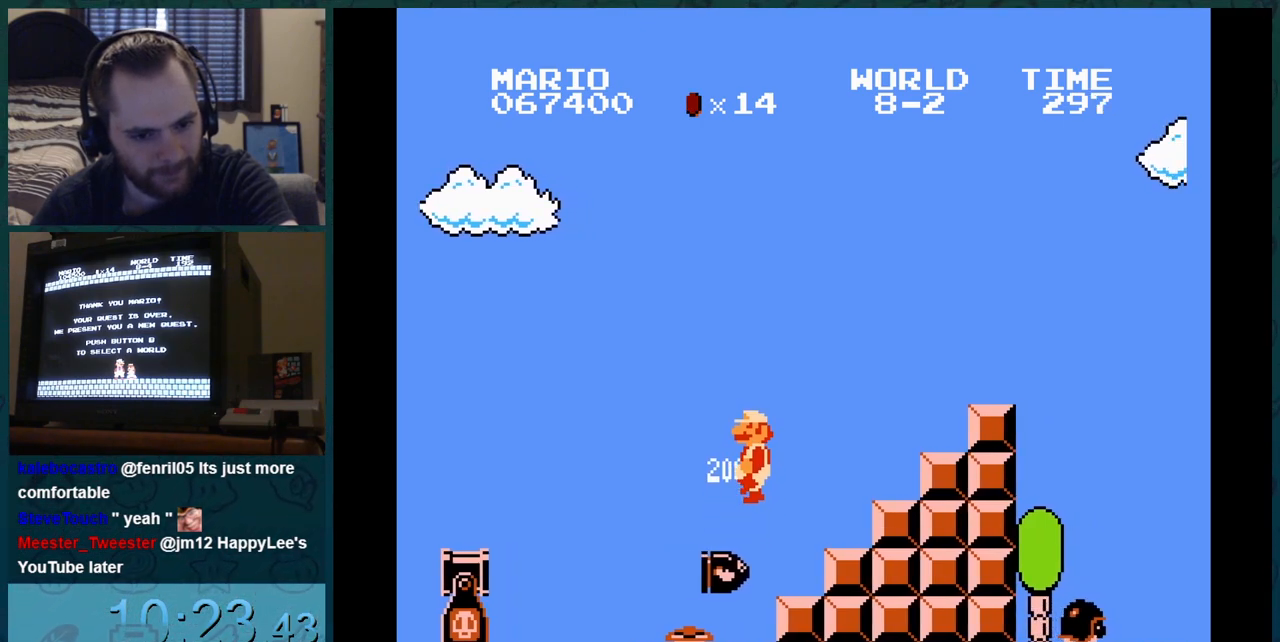
{"buttons": ["B"], "events": [[234, "DPAD_RIGHT", "down"], [501, "DPAD_RIGHT", "up"]]}
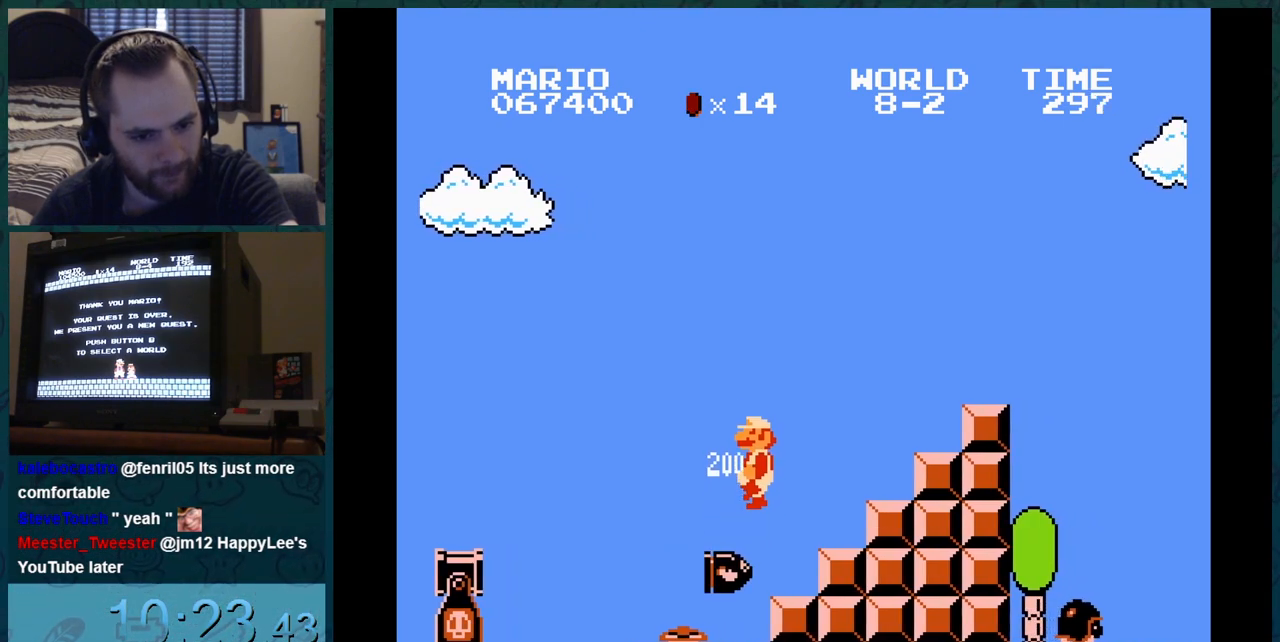
{"buttons": ["B", "DPAD_RIGHT"], "events": [[266, "DPAD_RIGHT", "down"]]}
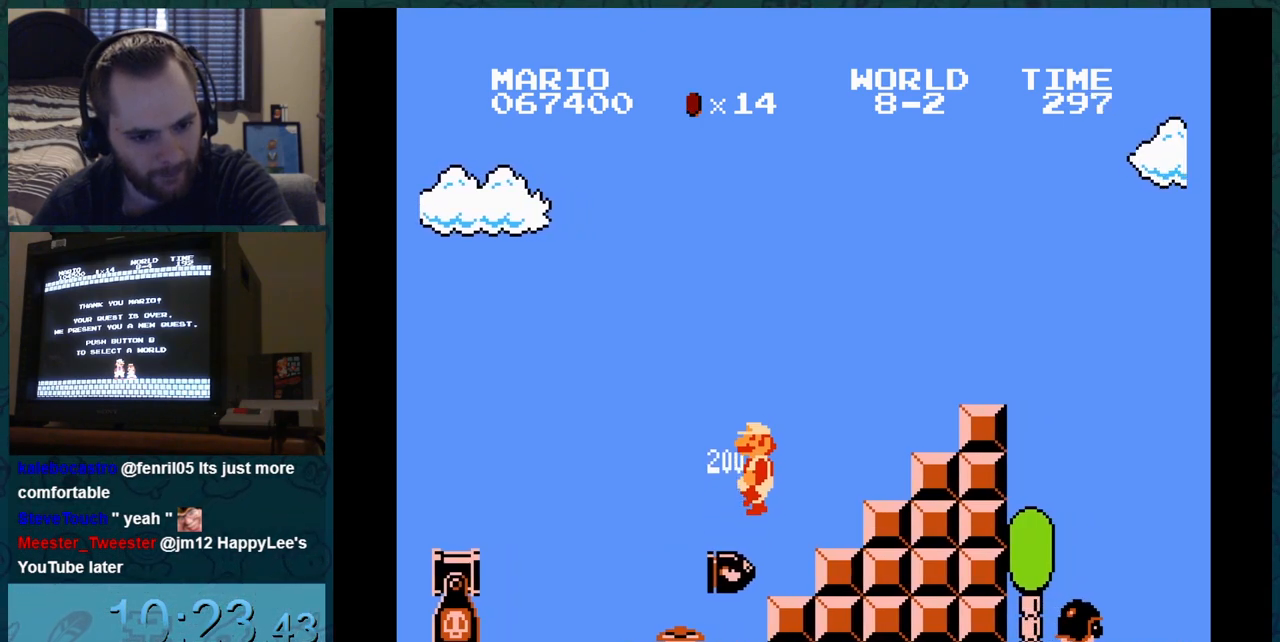
{"buttons": ["B", "DPAD_RIGHT"], "events": []}